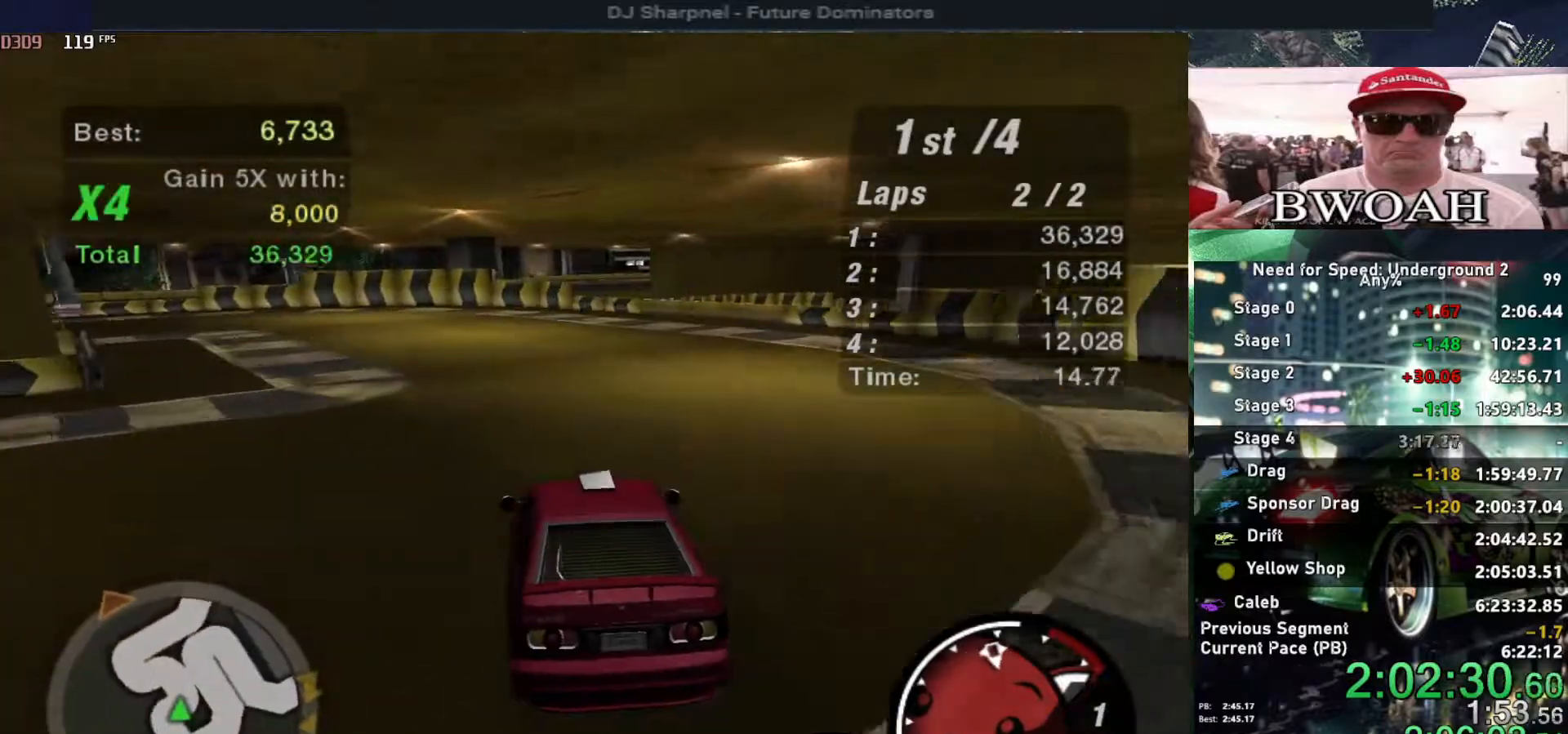
Gameplay with keyboard; each line is a JSON object with the keys held at the frame after it. "events" lists presses ("down") and releases ("up") of "alt", "ctrl", "down", "escape", "left", "r", "return", "right", "shift", "space", "super", "t", "tab", "u" and "up" between this image and that frame as [ms after this image, input, new state], when the widget could be followed in between. No other keys are recorded. Mouse input is not recorded.
{"keys": ["left", "up"], "events": [[167, "left", "up"], [250, "shift", "down"], [350, "shift", "up"], [400, "left", "down"]]}
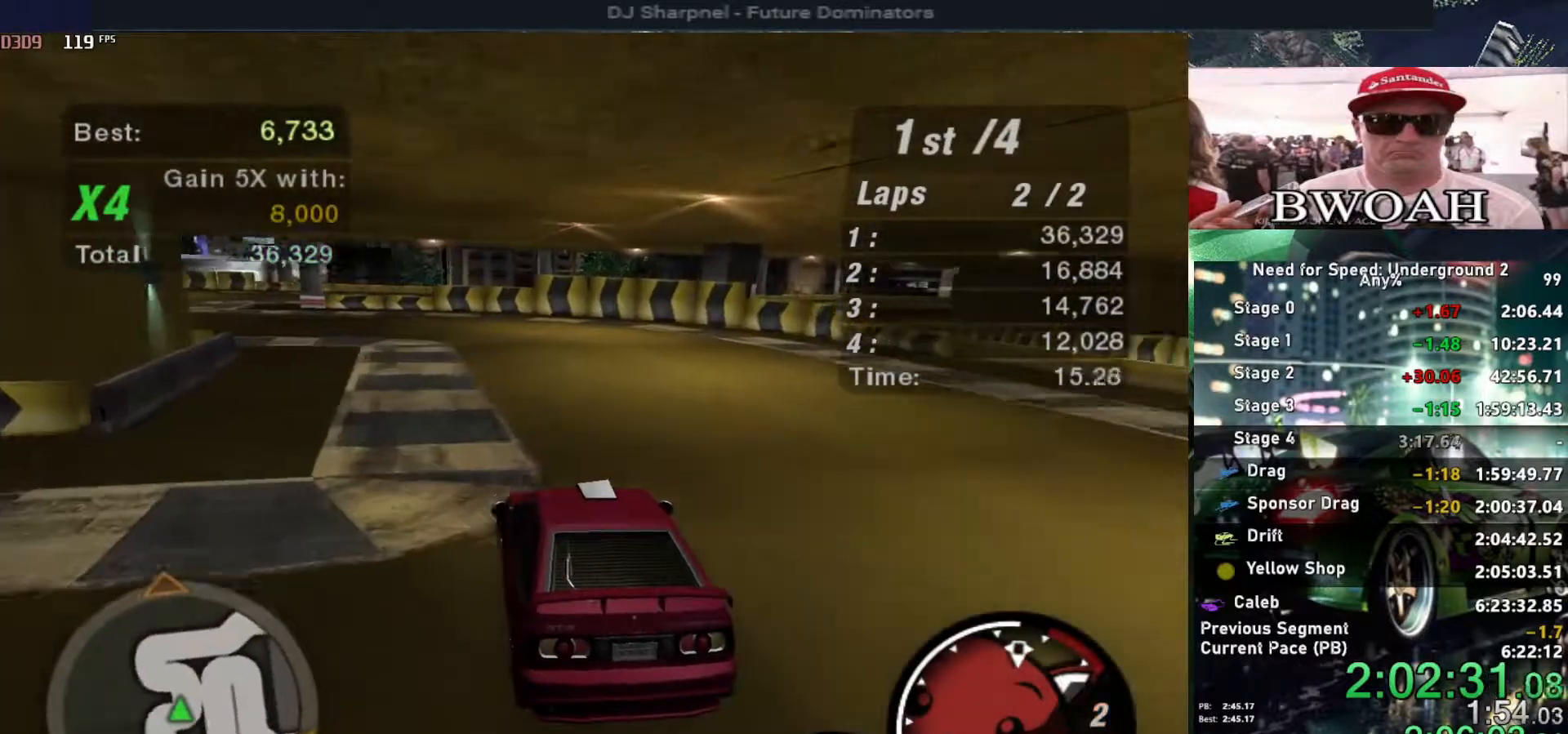
{"keys": ["left", "up"], "events": [[50, "left", "up"], [317, "left", "down"]]}
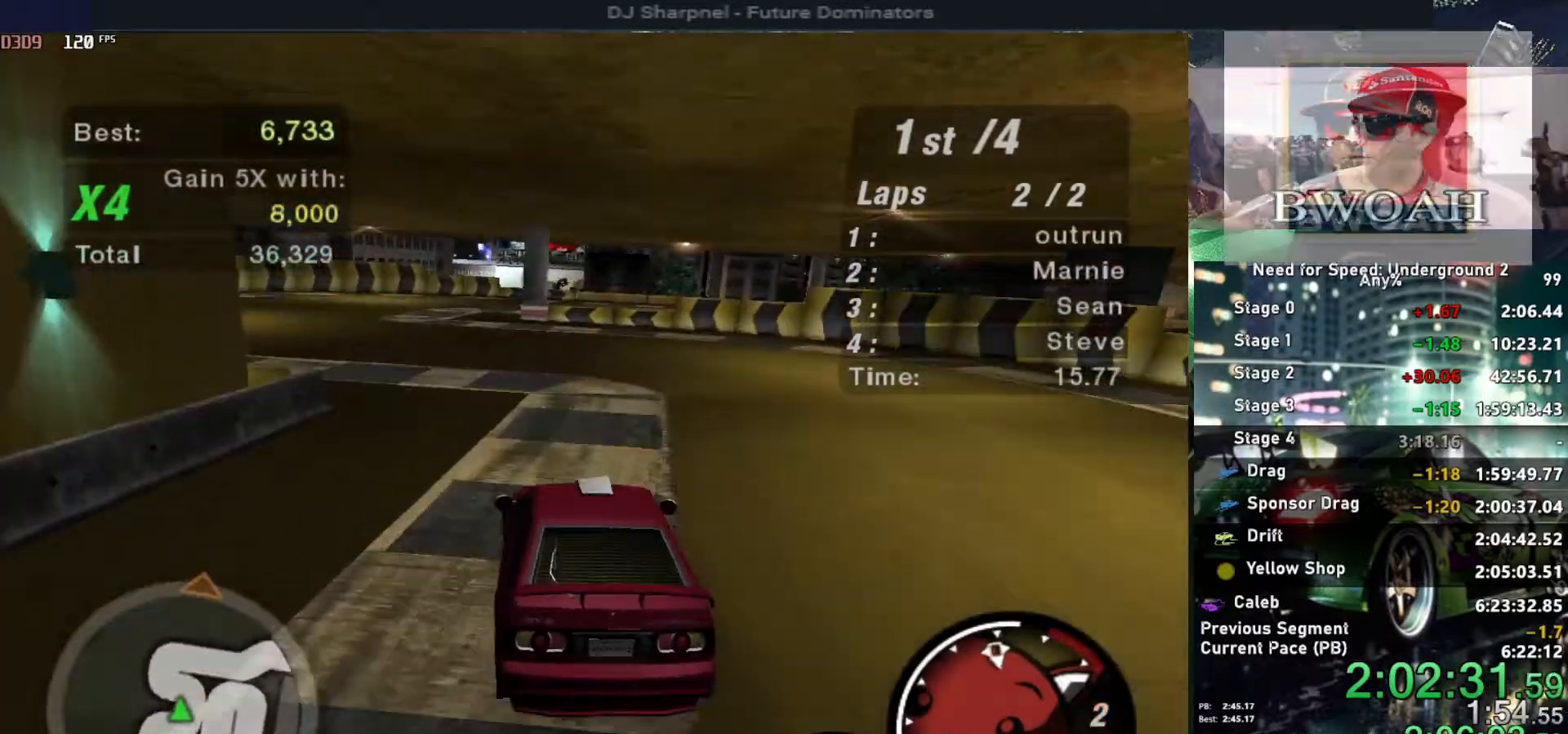
{"keys": ["up"], "events": [[50, "left", "up"]]}
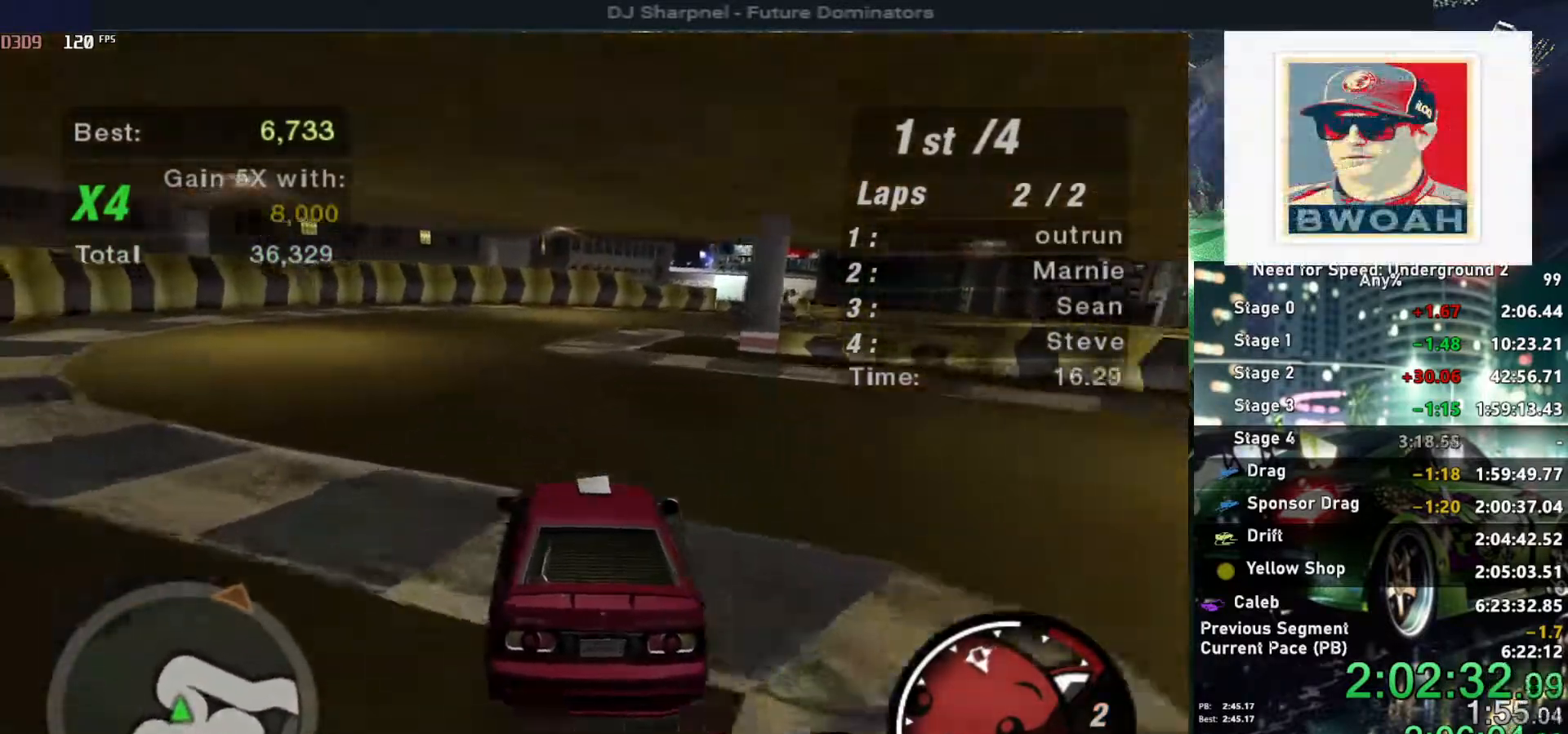
{"keys": ["up"], "events": [[67, "right", "down"], [200, "right", "up"], [300, "right", "down"], [484, "right", "up"]]}
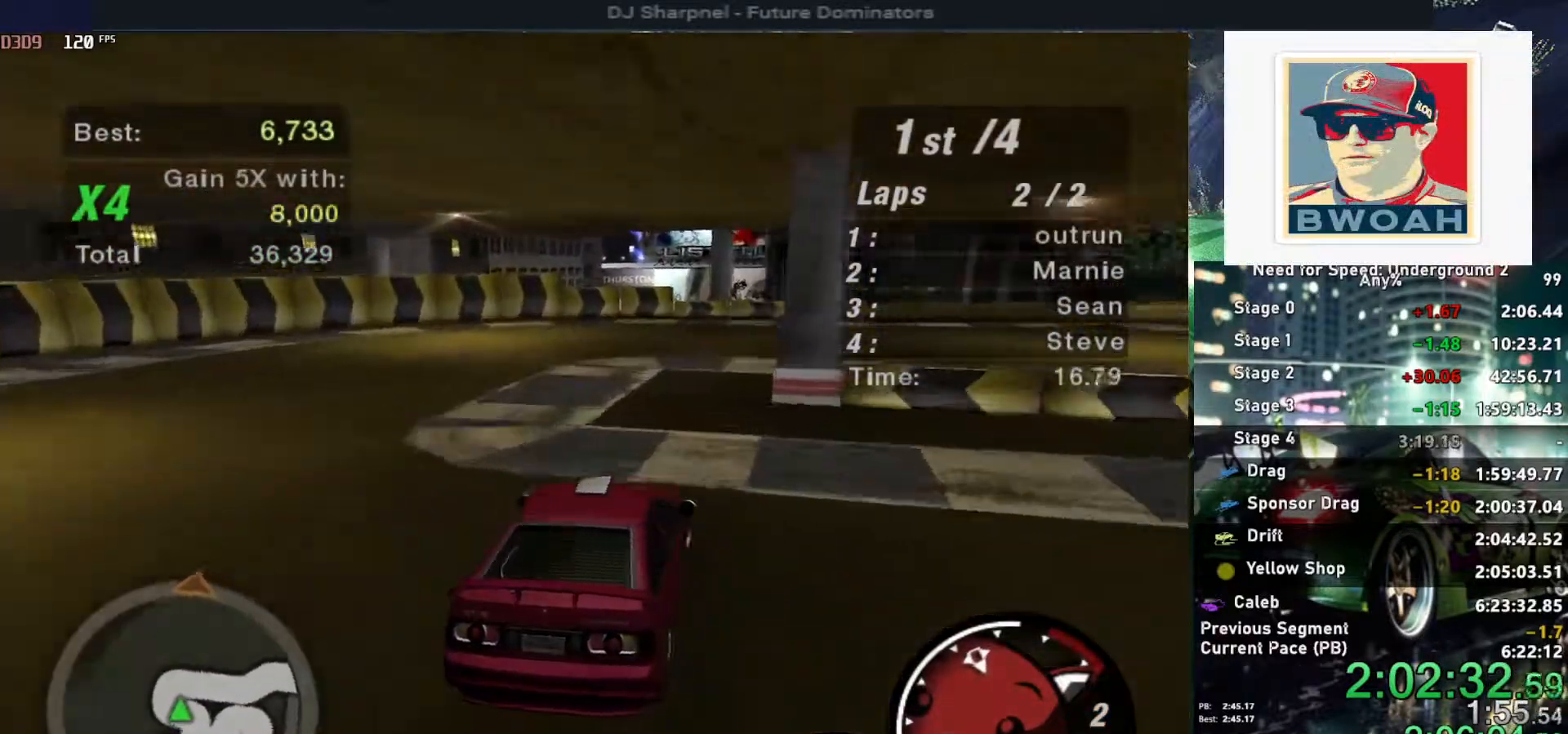
{"keys": ["right", "up"], "events": [[184, "left", "down"], [267, "left", "up"], [317, "right", "down"]]}
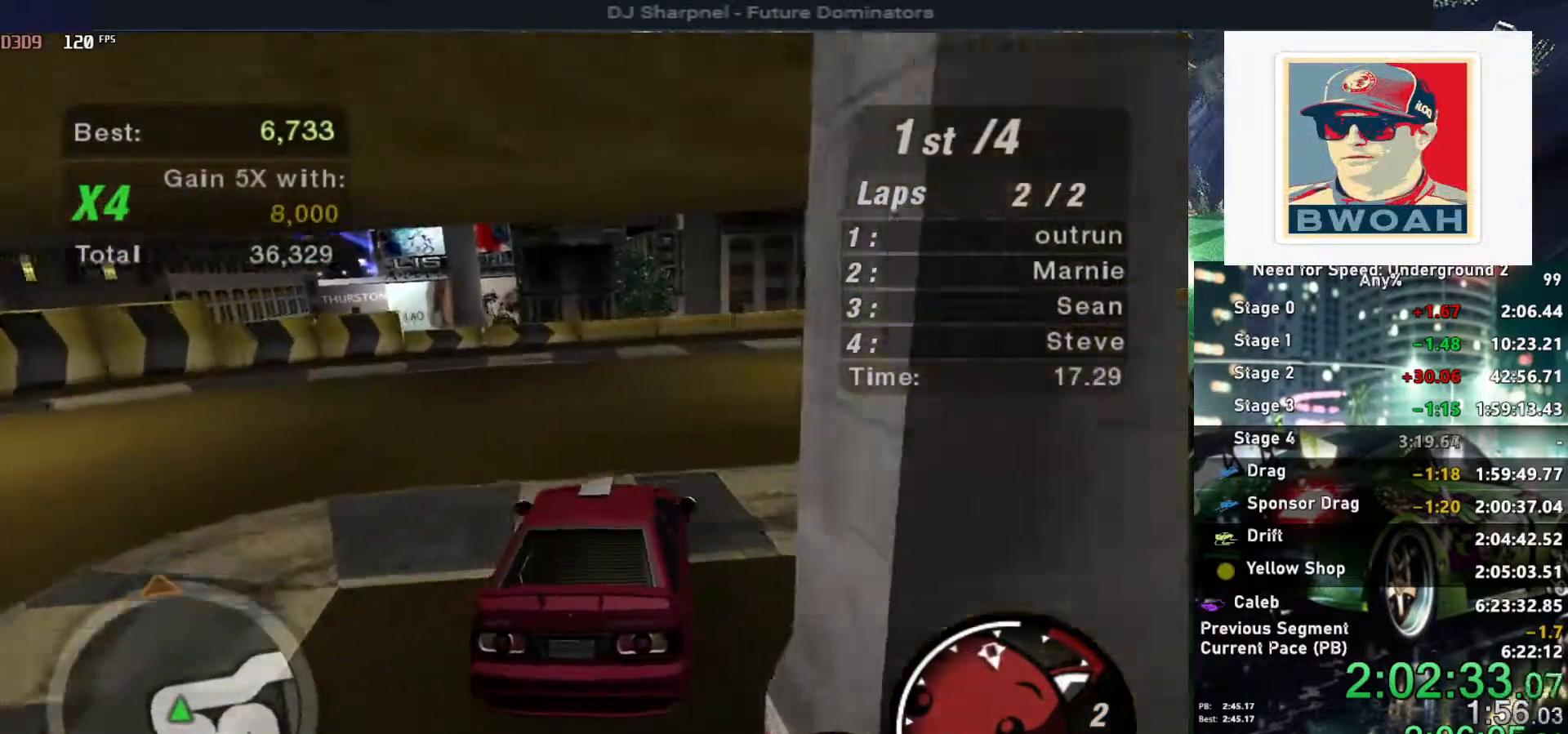
{"keys": ["right", "up"], "events": []}
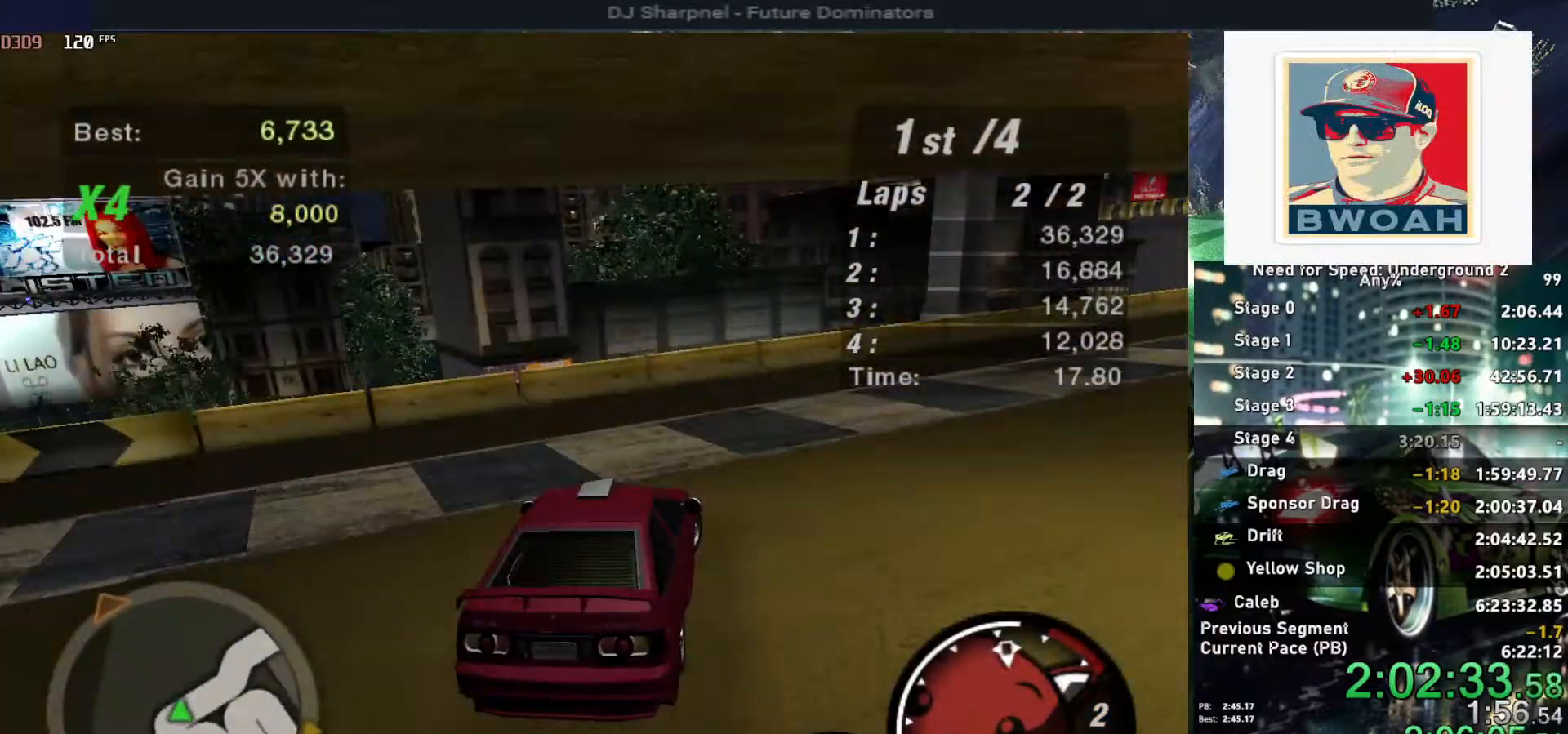
{"keys": ["left", "up"], "events": [[217, "left", "down"], [217, "right", "up"]]}
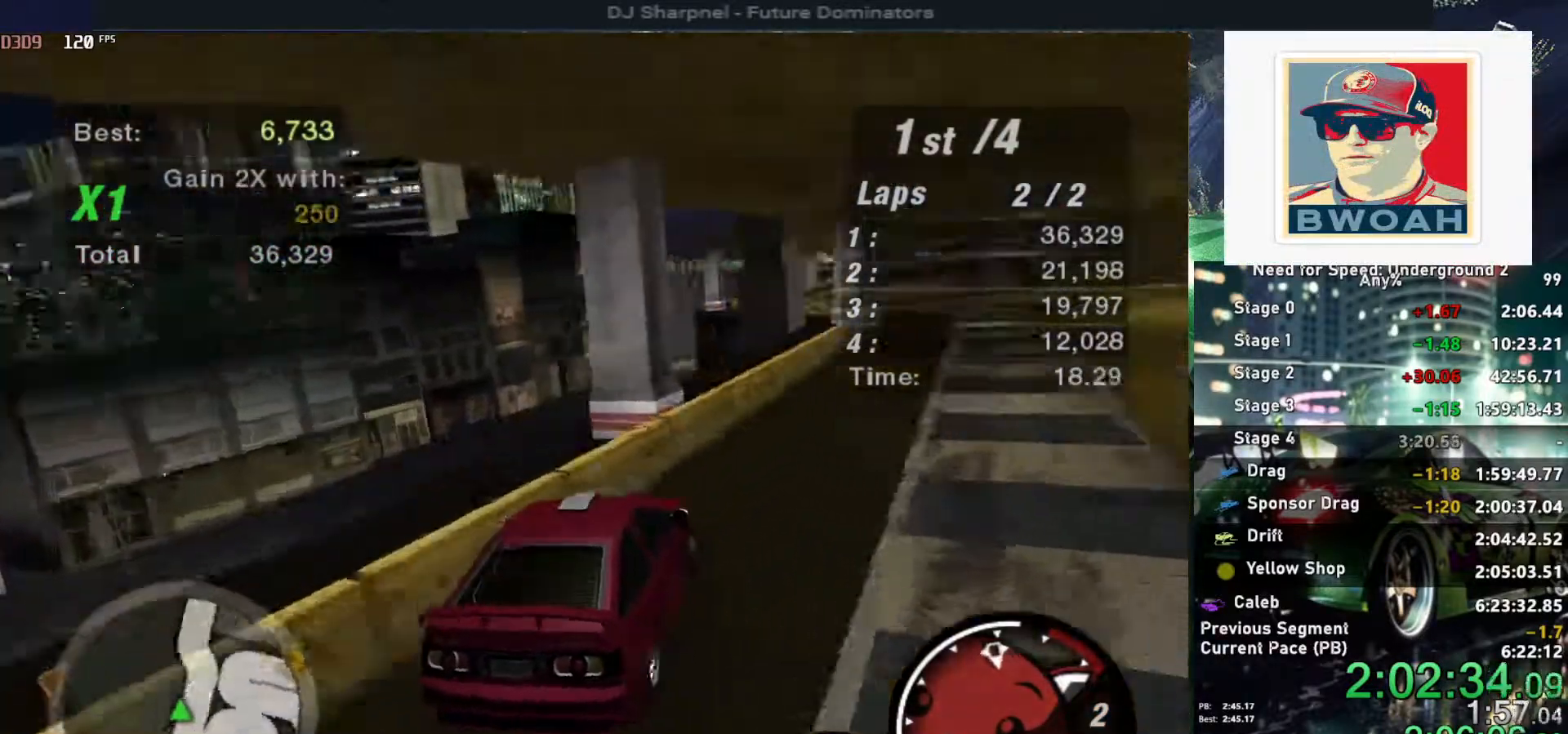
{"keys": ["up"], "events": [[217, "left", "up"]]}
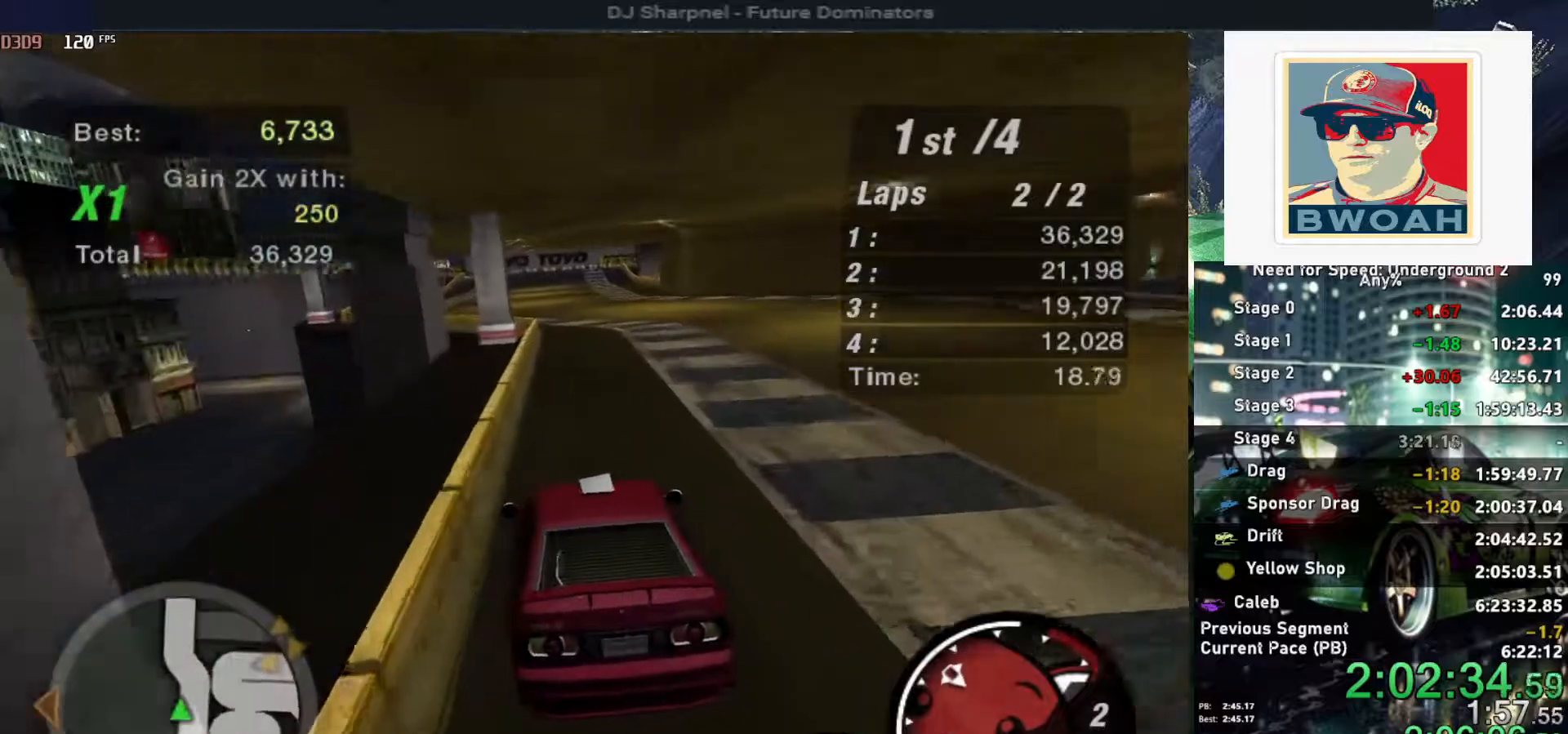
{"keys": ["up"], "events": [[100, "right", "down"], [184, "right", "up"]]}
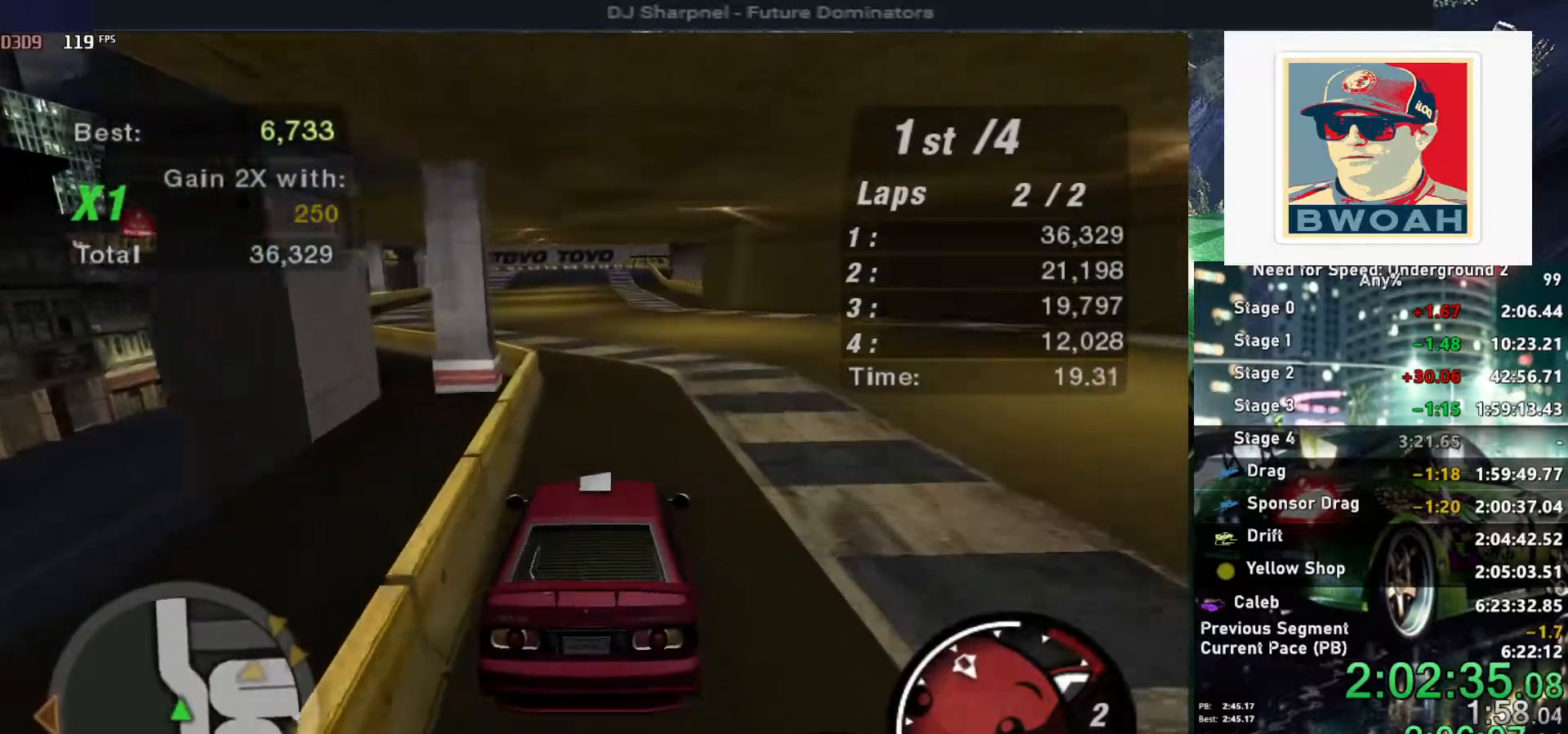
{"keys": ["up"], "events": []}
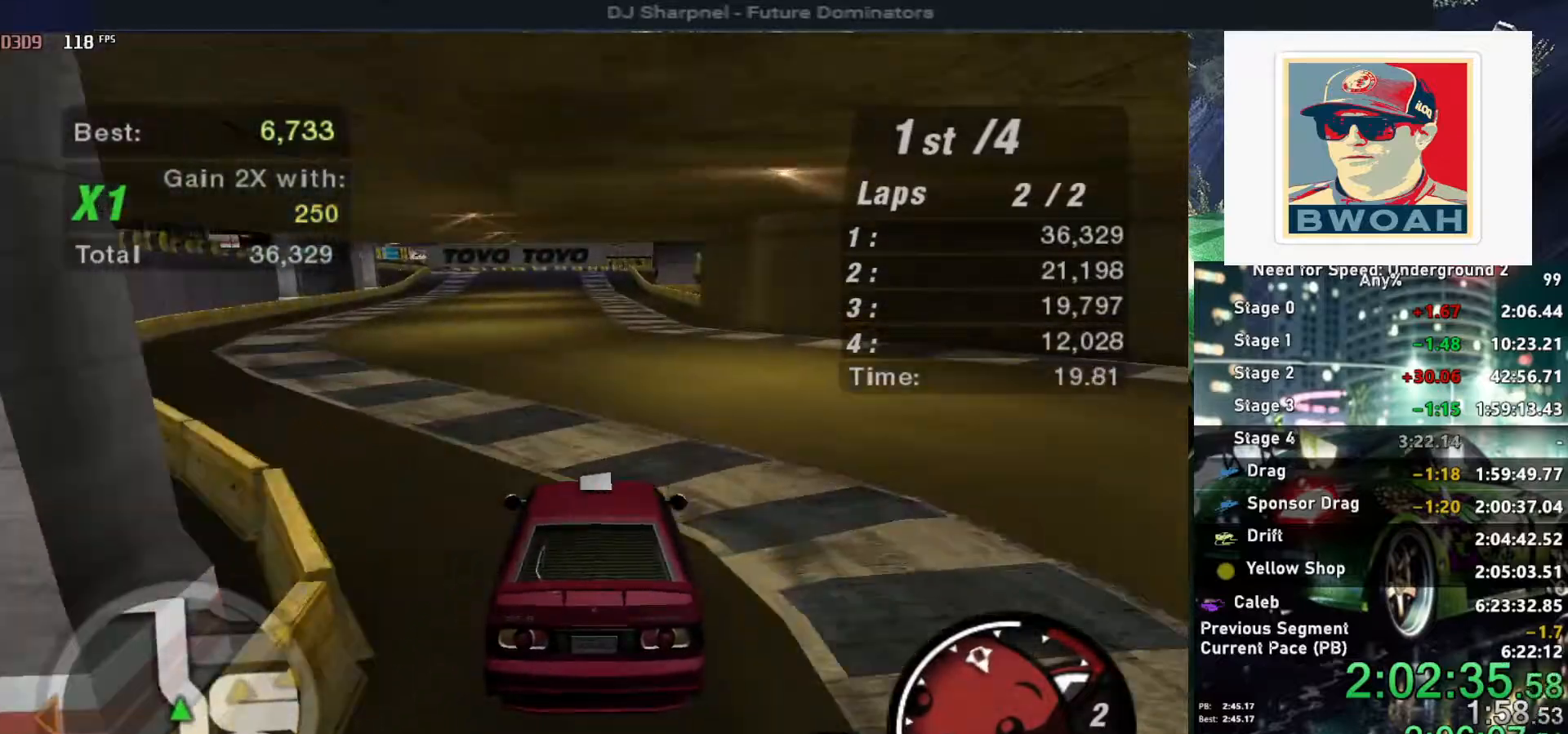
{"keys": ["right", "up"], "events": [[500, "right", "down"]]}
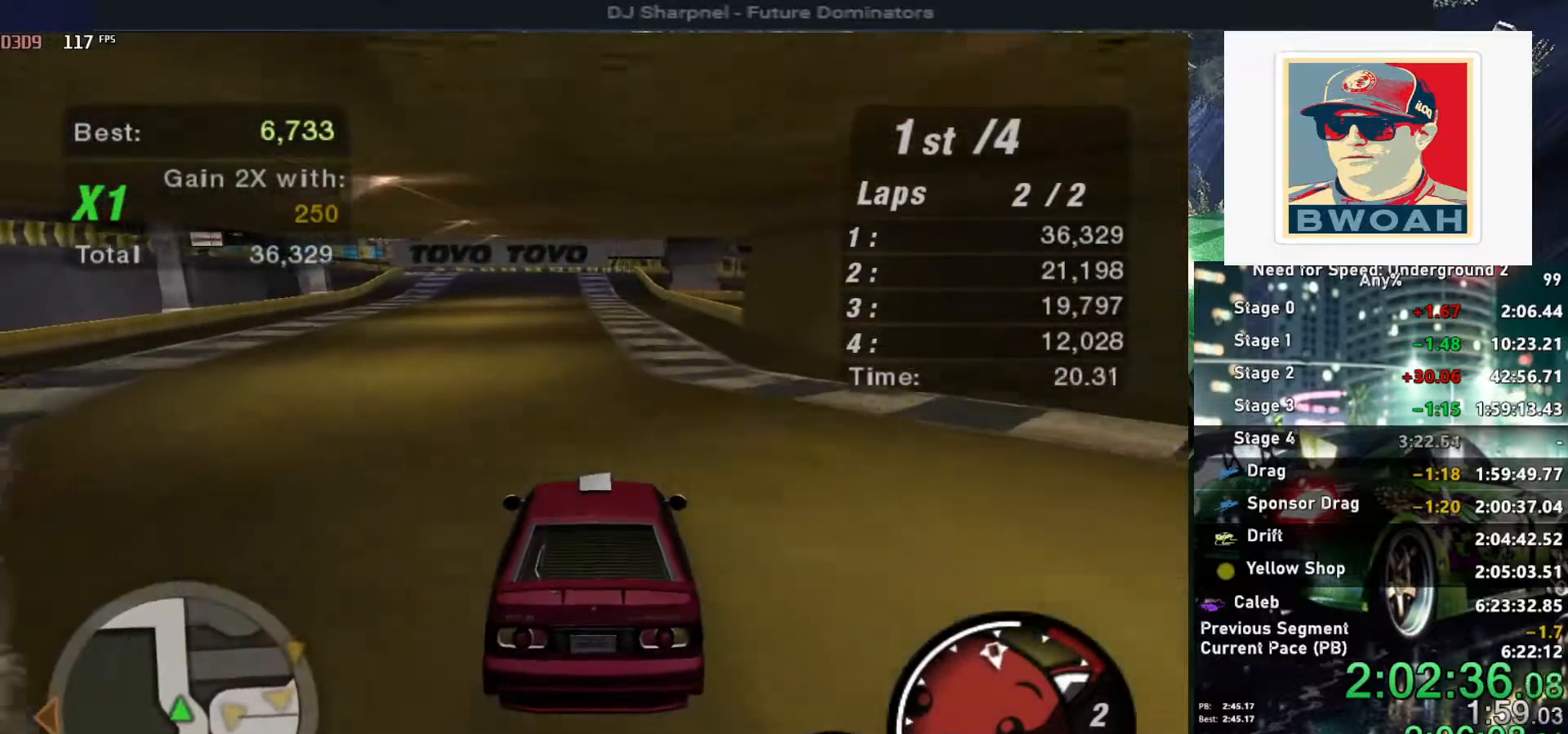
{"keys": ["up"], "events": [[50, "right", "up"]]}
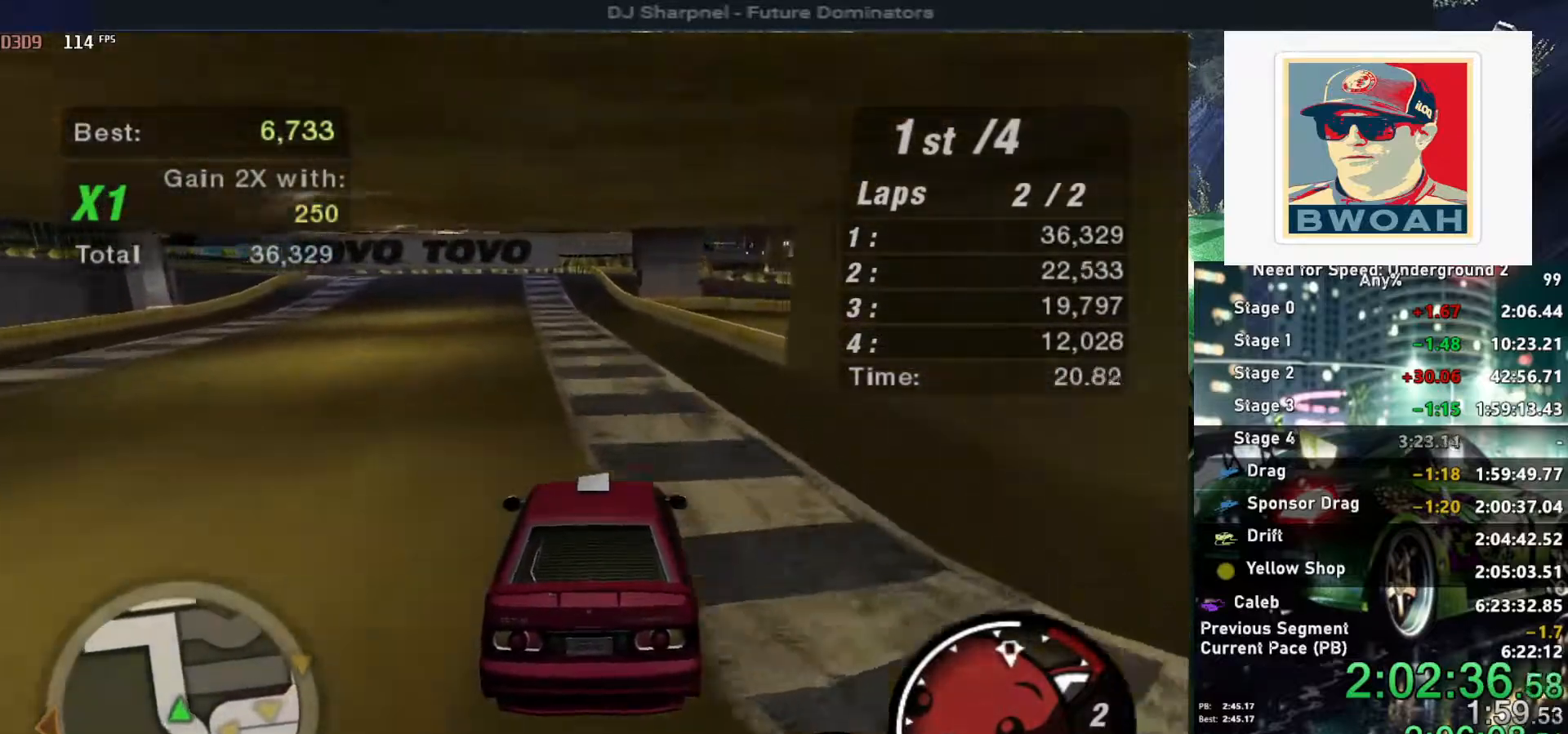
{"keys": ["left", "up"], "events": [[484, "left", "down"]]}
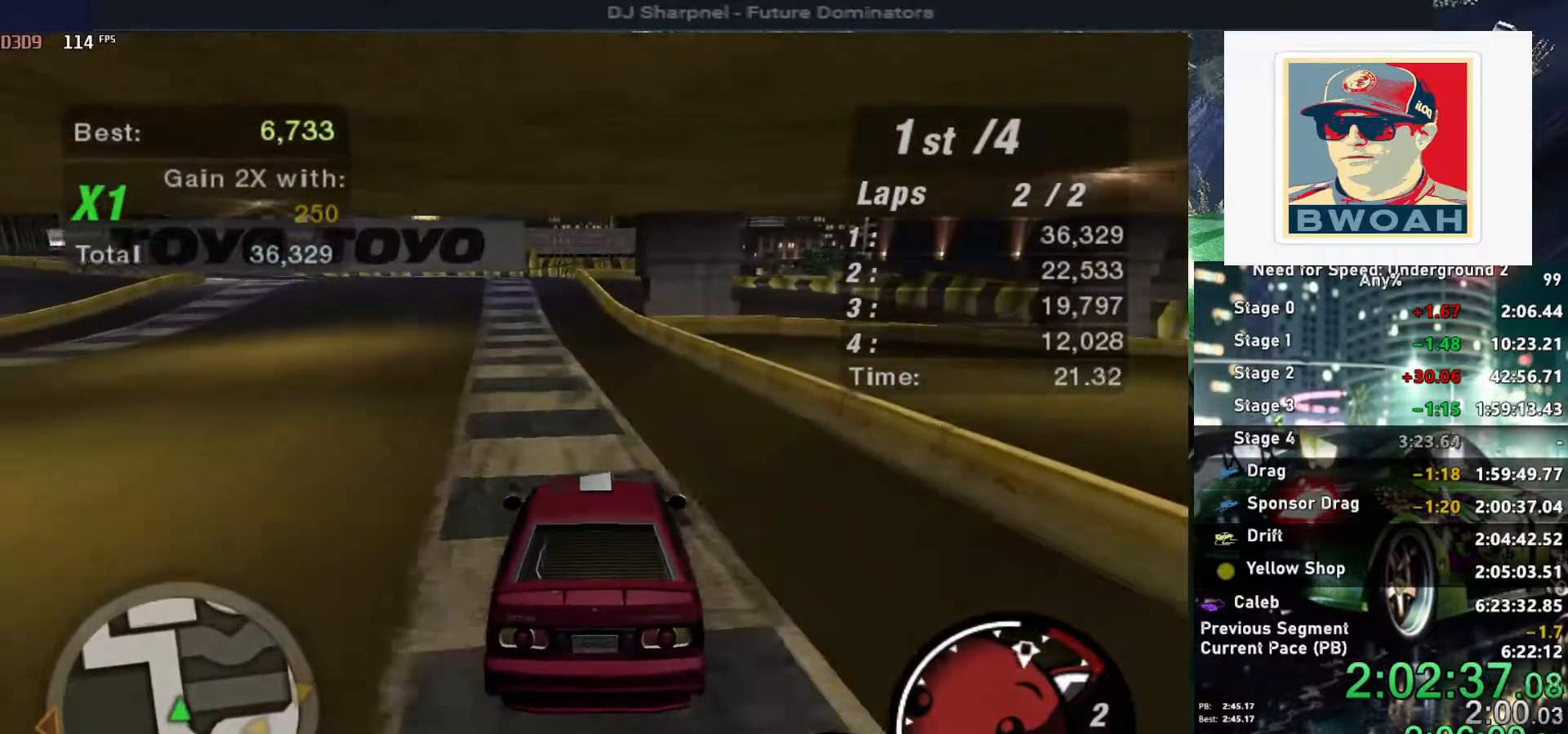
{"keys": ["up"], "events": [[84, "left", "up"]]}
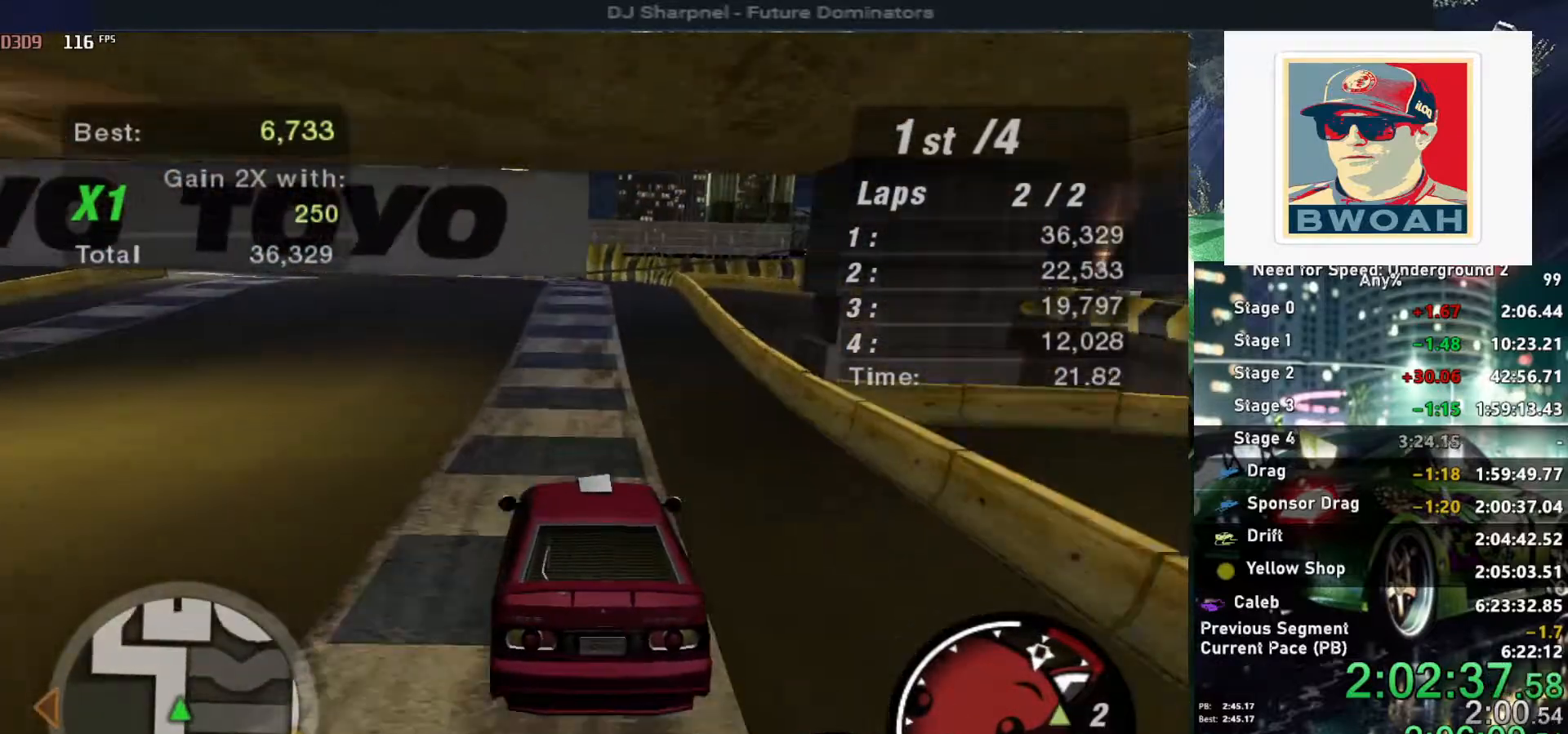
{"keys": [], "events": [[100, "left", "down"], [184, "up", "up"], [467, "left", "up"]]}
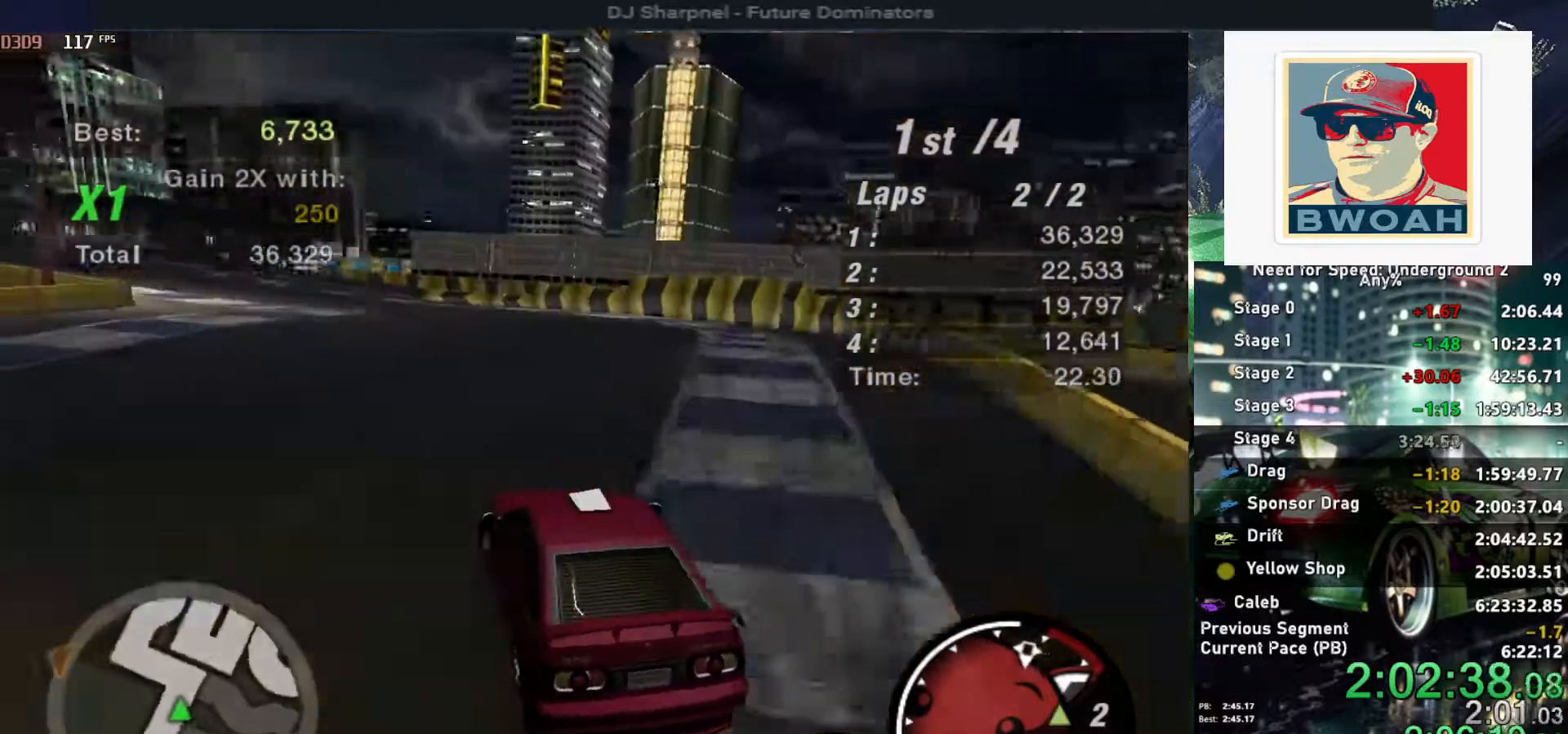
{"keys": ["up"], "events": [[67, "left", "down"], [117, "left", "up"], [267, "up", "down"], [300, "right", "down"], [434, "right", "up"]]}
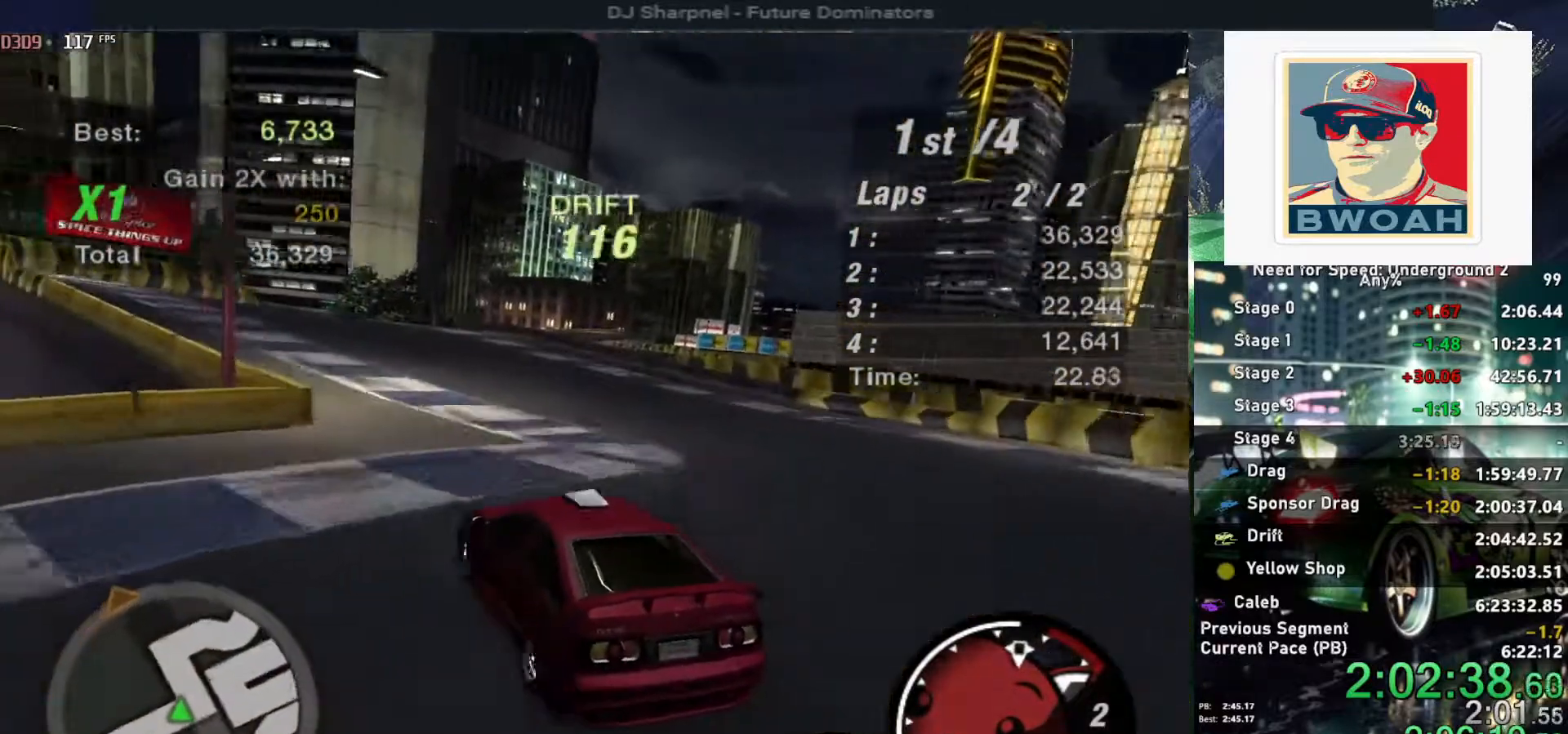
{"keys": ["down", "right"], "events": [[134, "right", "down"], [317, "right", "up"], [367, "up", "up"], [400, "right", "down"], [467, "down", "down"]]}
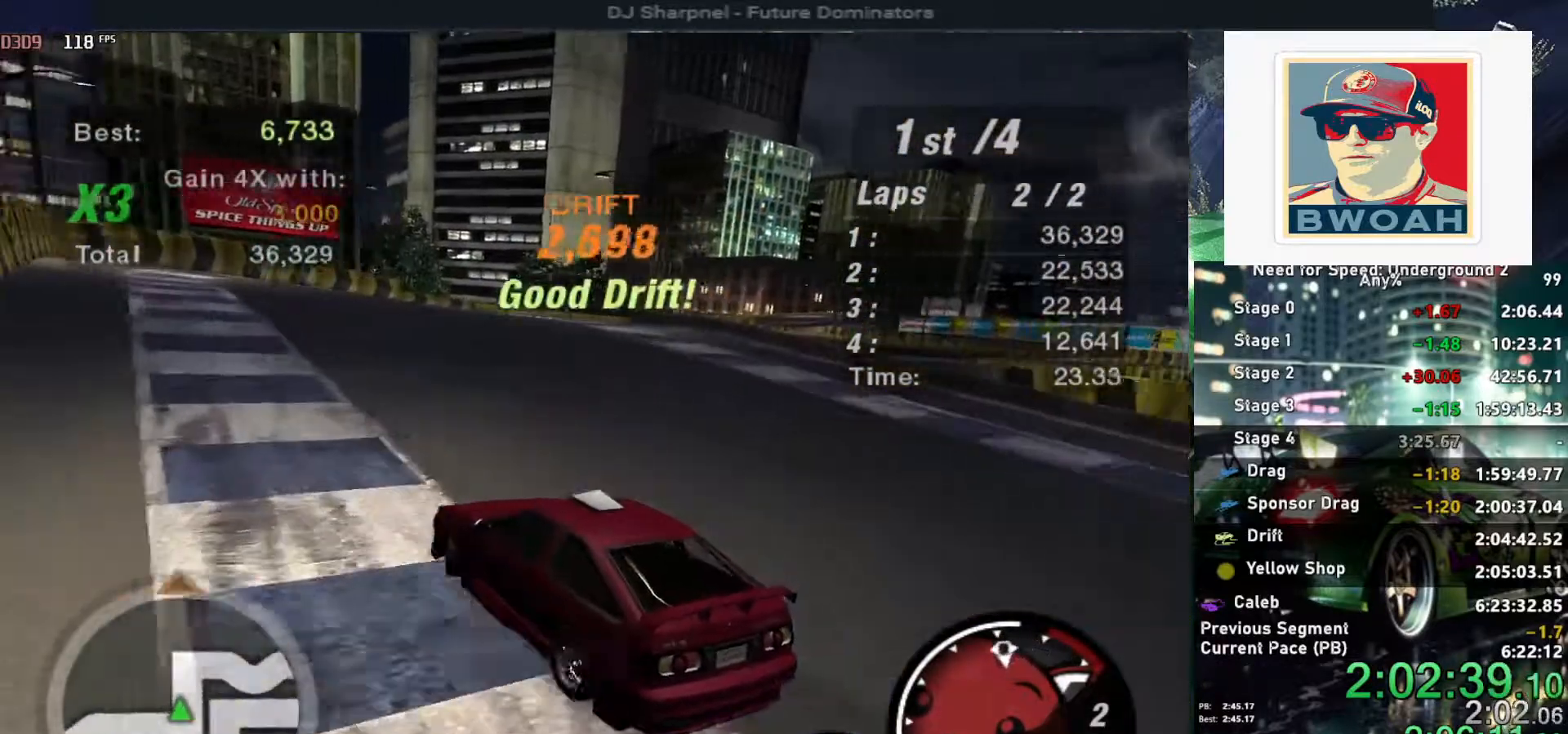
{"keys": ["left"], "events": [[100, "down", "up"], [100, "right", "up"], [150, "down", "down"], [150, "right", "down"], [234, "down", "up"], [234, "right", "up"], [384, "left", "down"]]}
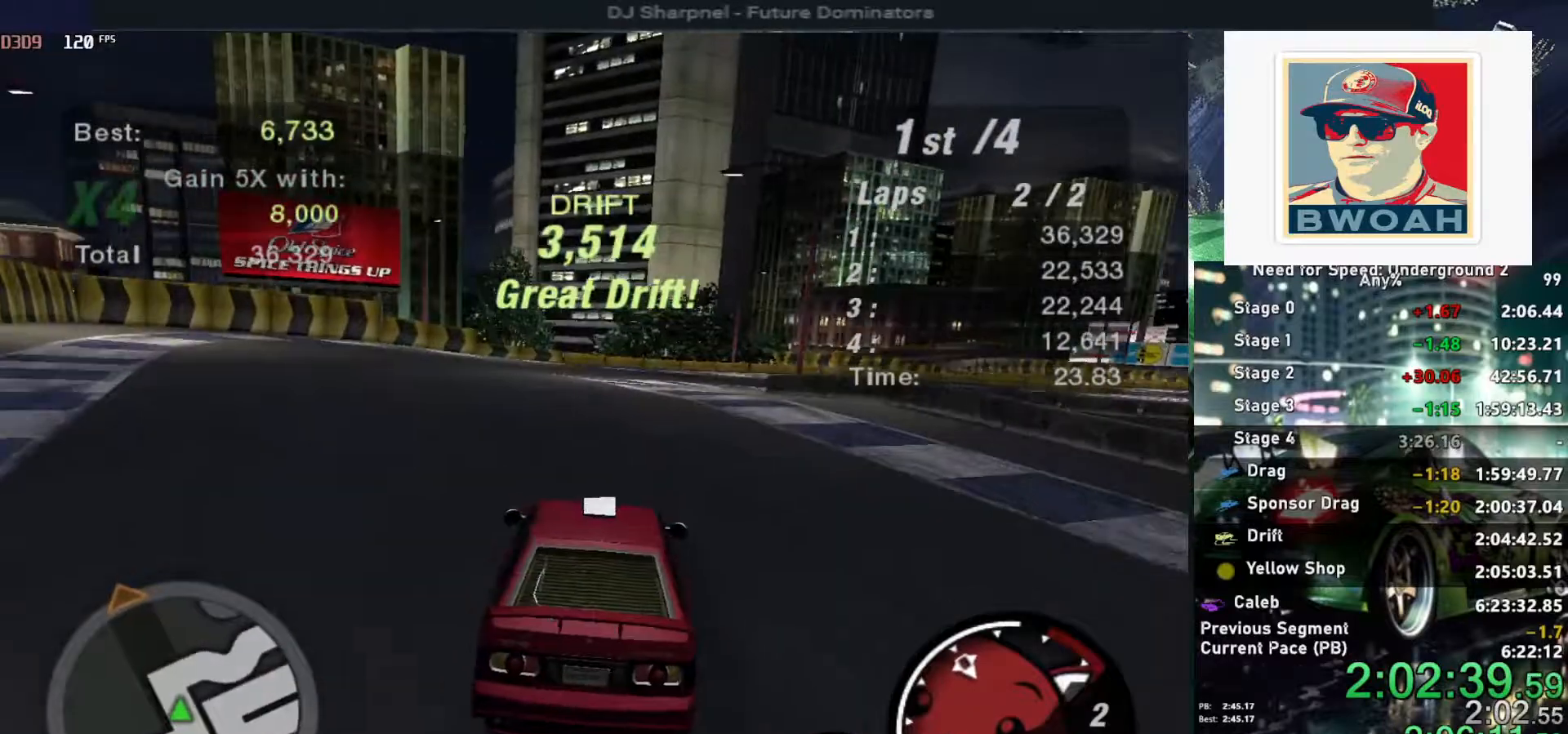
{"keys": ["up"], "events": [[34, "left", "up"], [117, "right", "down"], [250, "right", "up"], [250, "up", "down"]]}
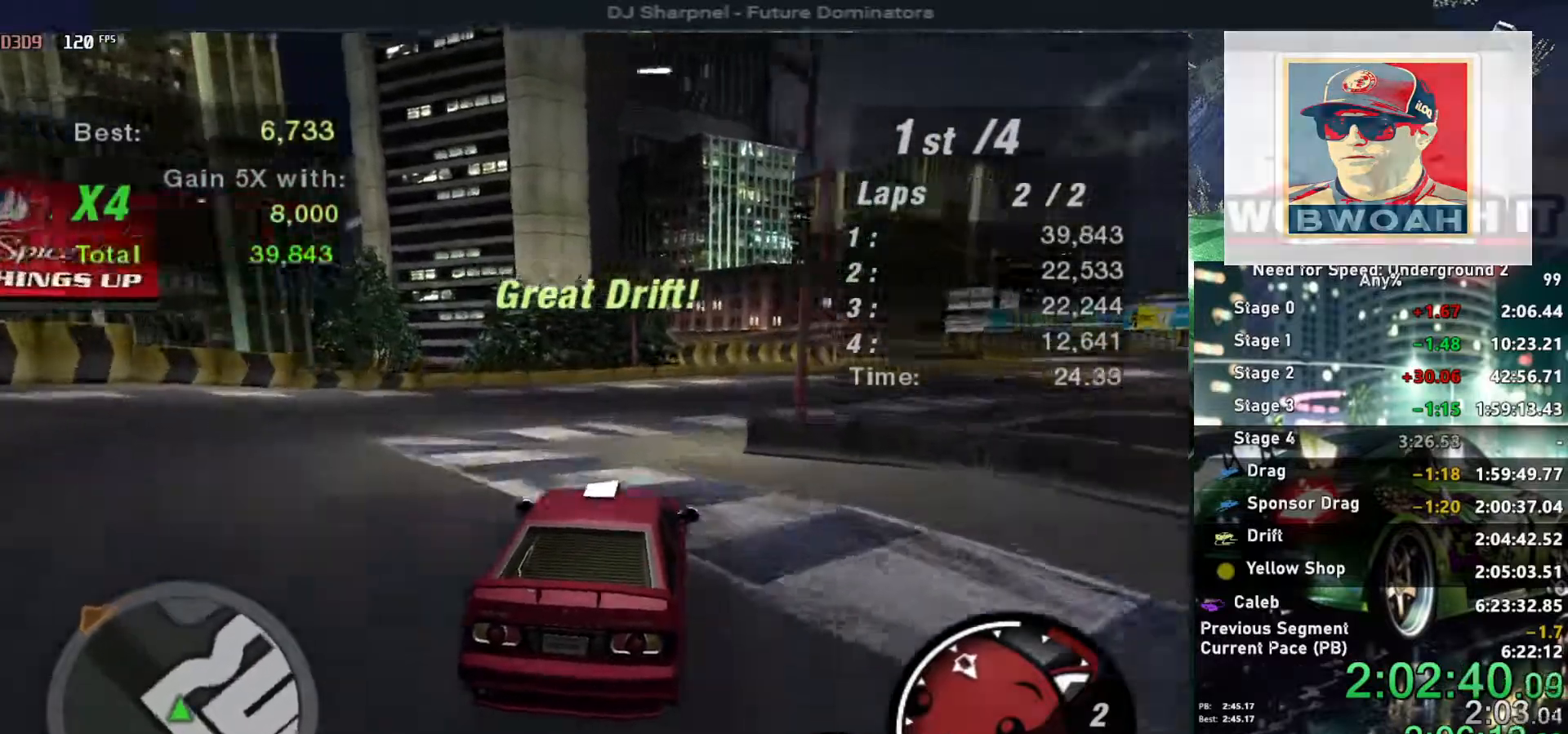
{"keys": ["right", "up"], "events": [[134, "left", "down"], [217, "left", "up"], [217, "right", "down"]]}
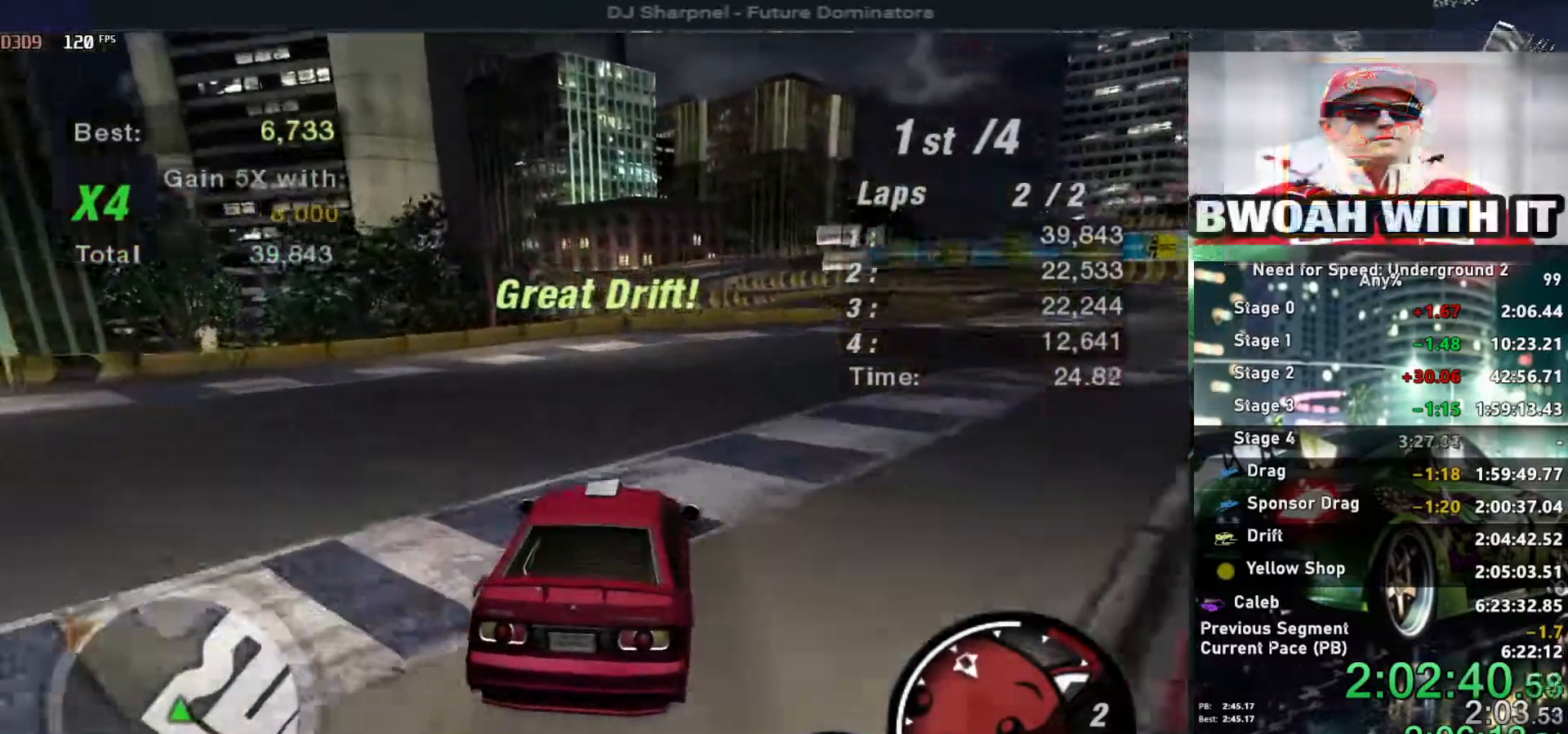
{"keys": ["up"], "events": [[134, "right", "up"]]}
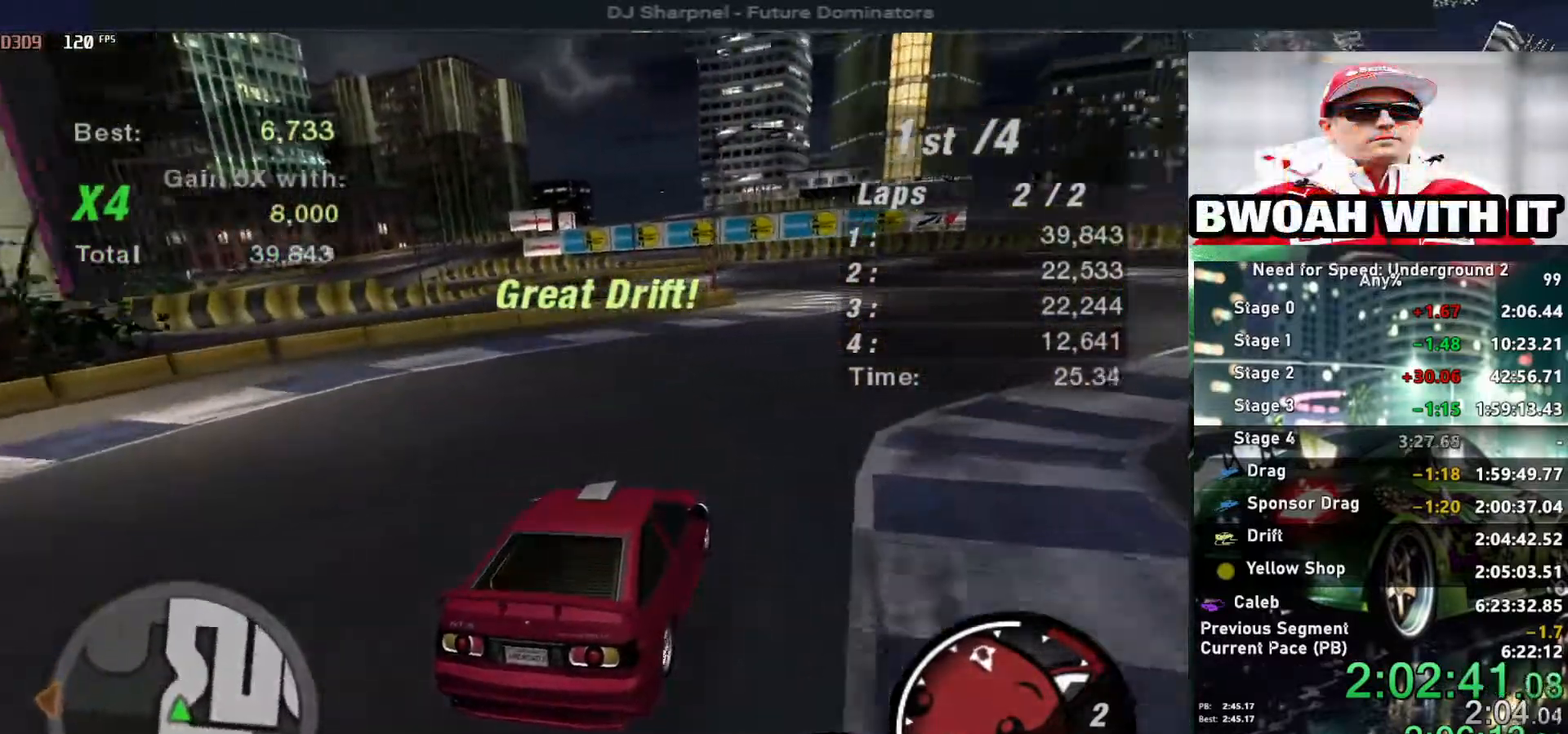
{"keys": ["up"], "events": [[250, "left", "down"], [450, "left", "up"]]}
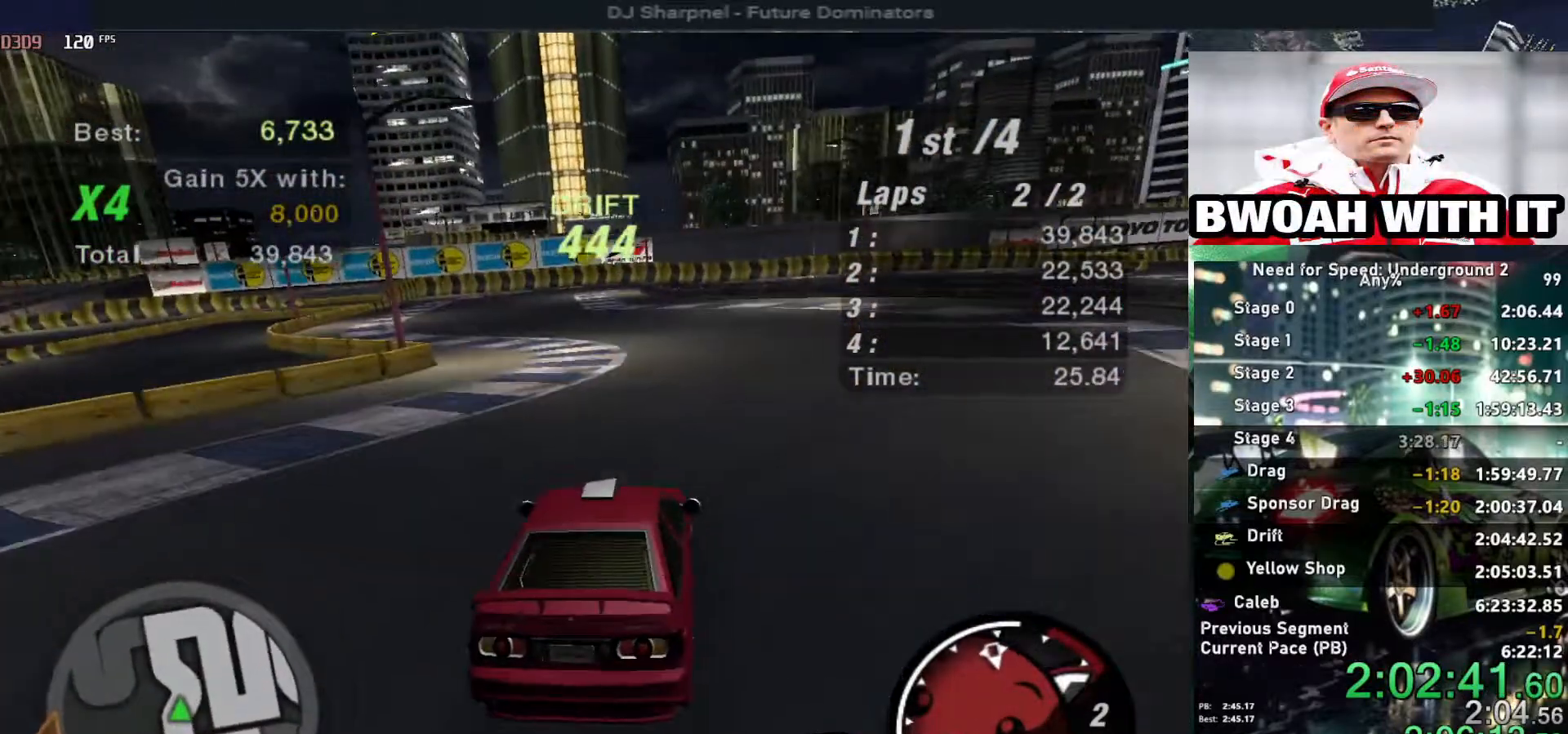
{"keys": ["left", "up"], "events": [[267, "left", "down"], [367, "left", "up"], [417, "left", "down"]]}
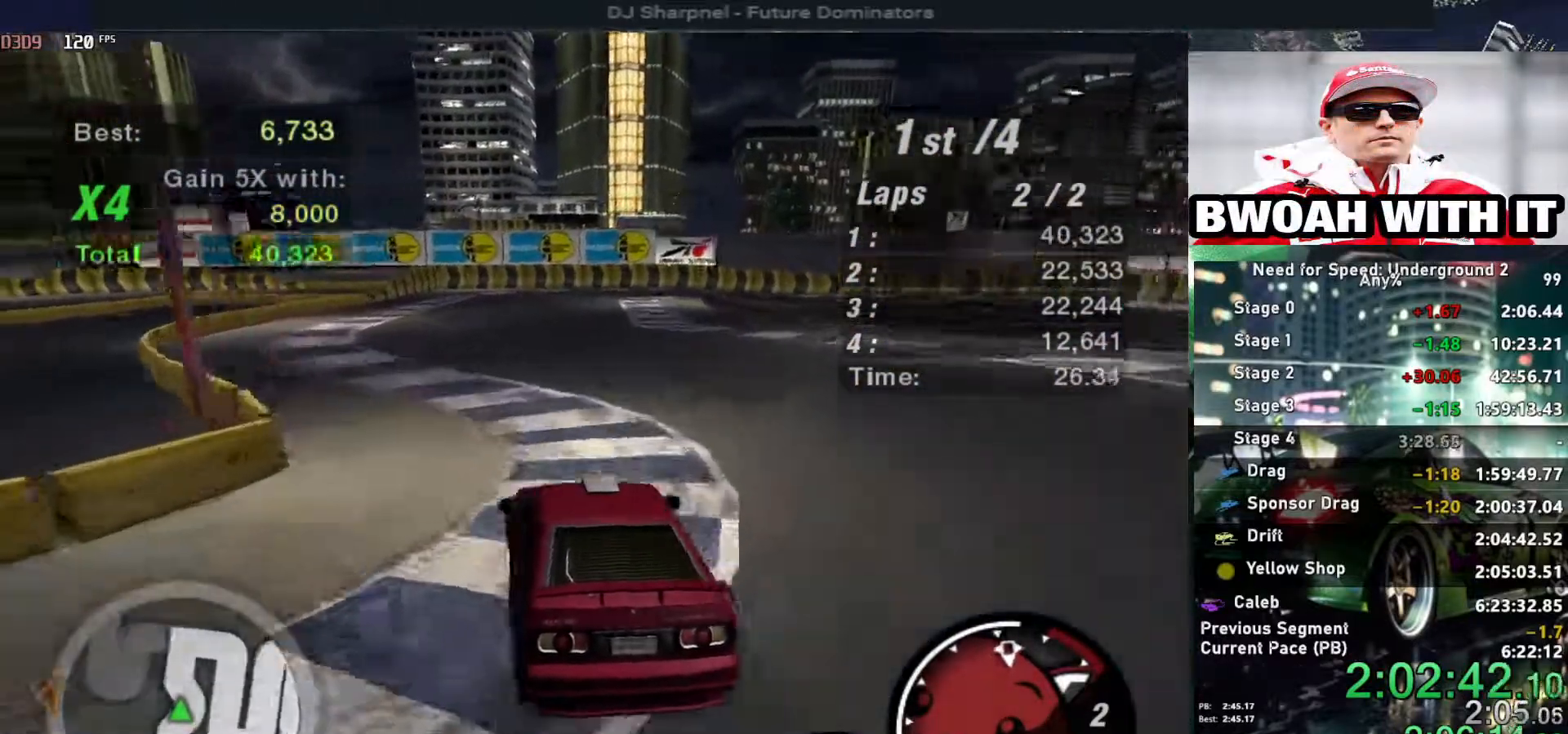
{"keys": ["right", "up"], "events": [[50, "left", "up"], [417, "right", "down"]]}
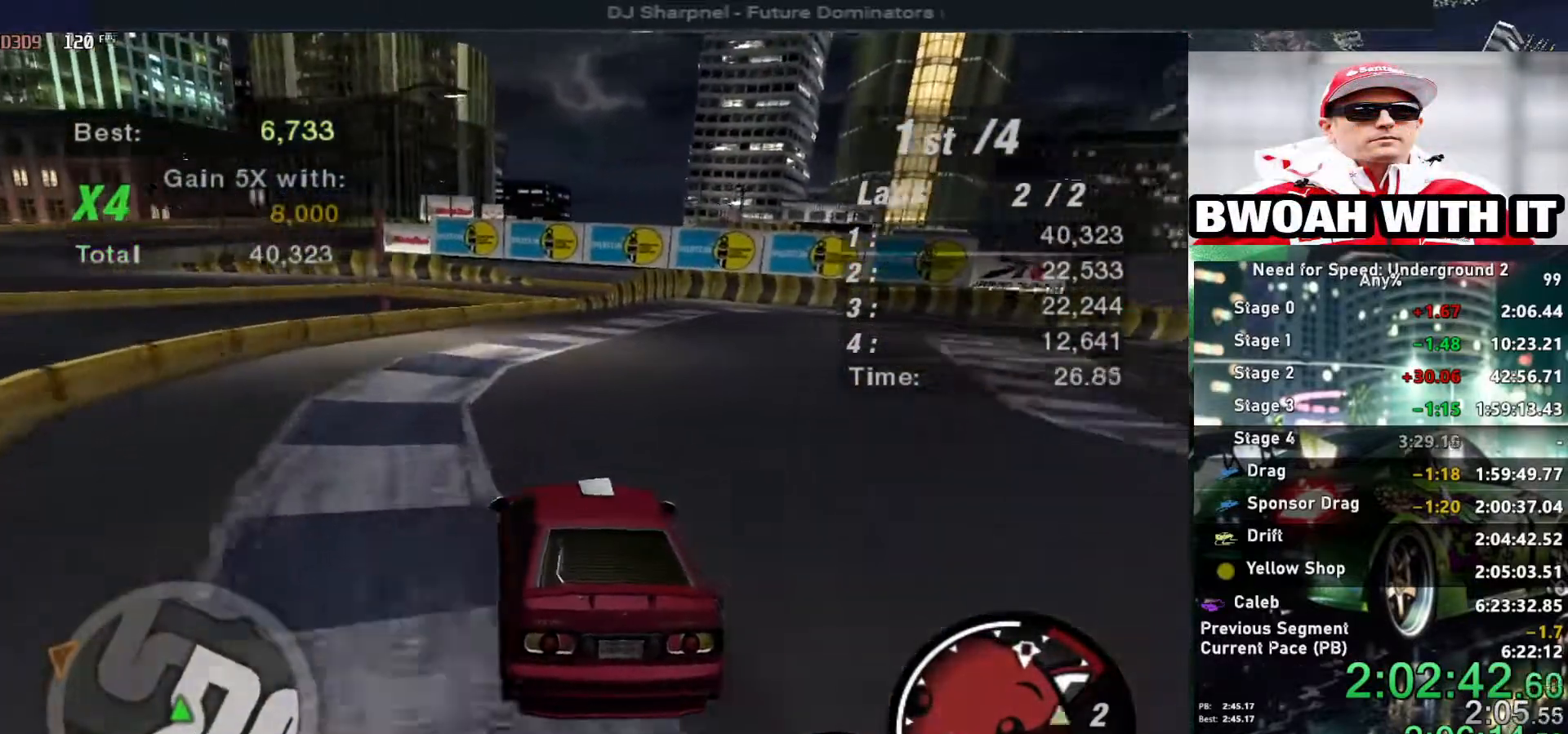
{"keys": ["right"], "events": [[150, "down", "down"], [200, "up", "up"], [500, "down", "up"]]}
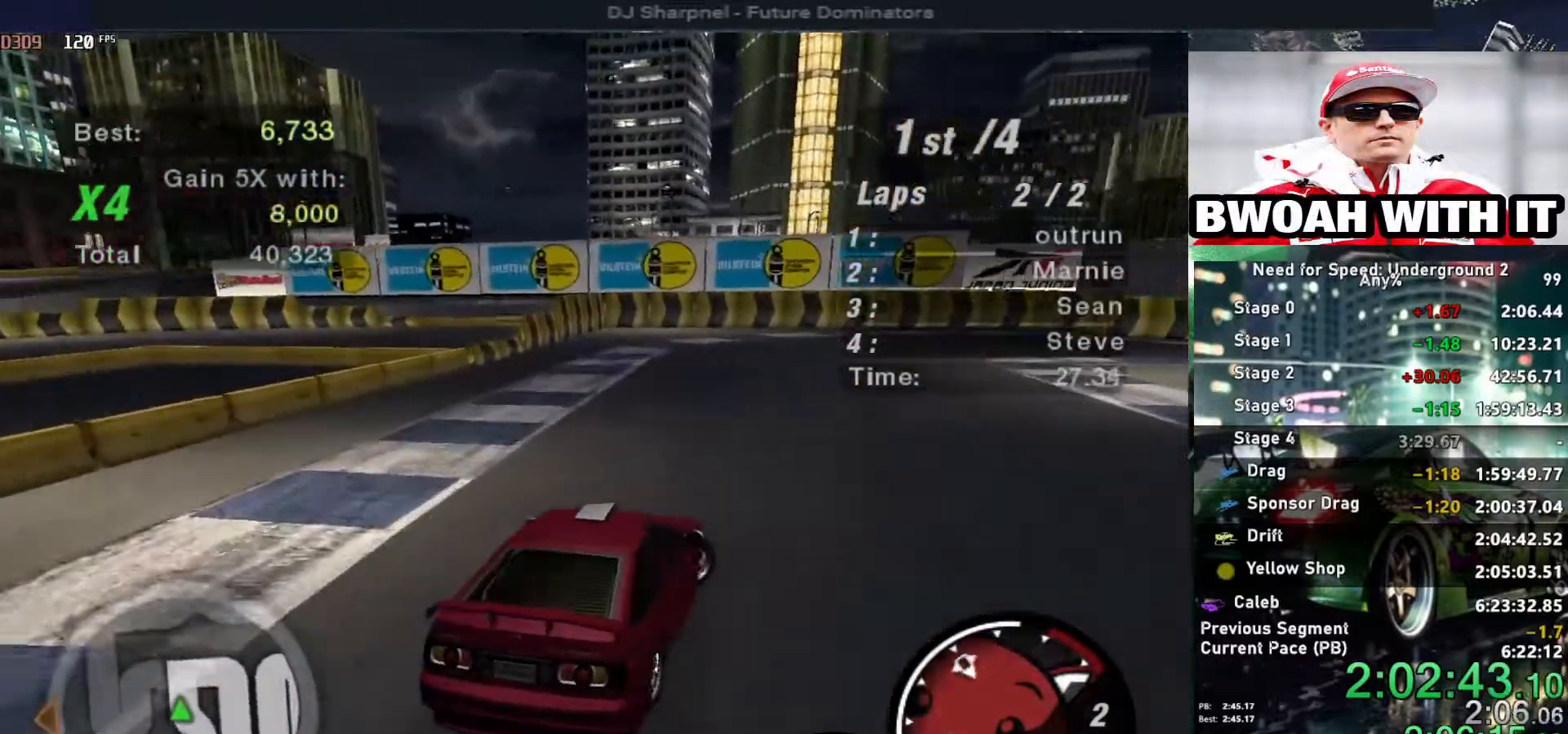
{"keys": ["right"], "events": []}
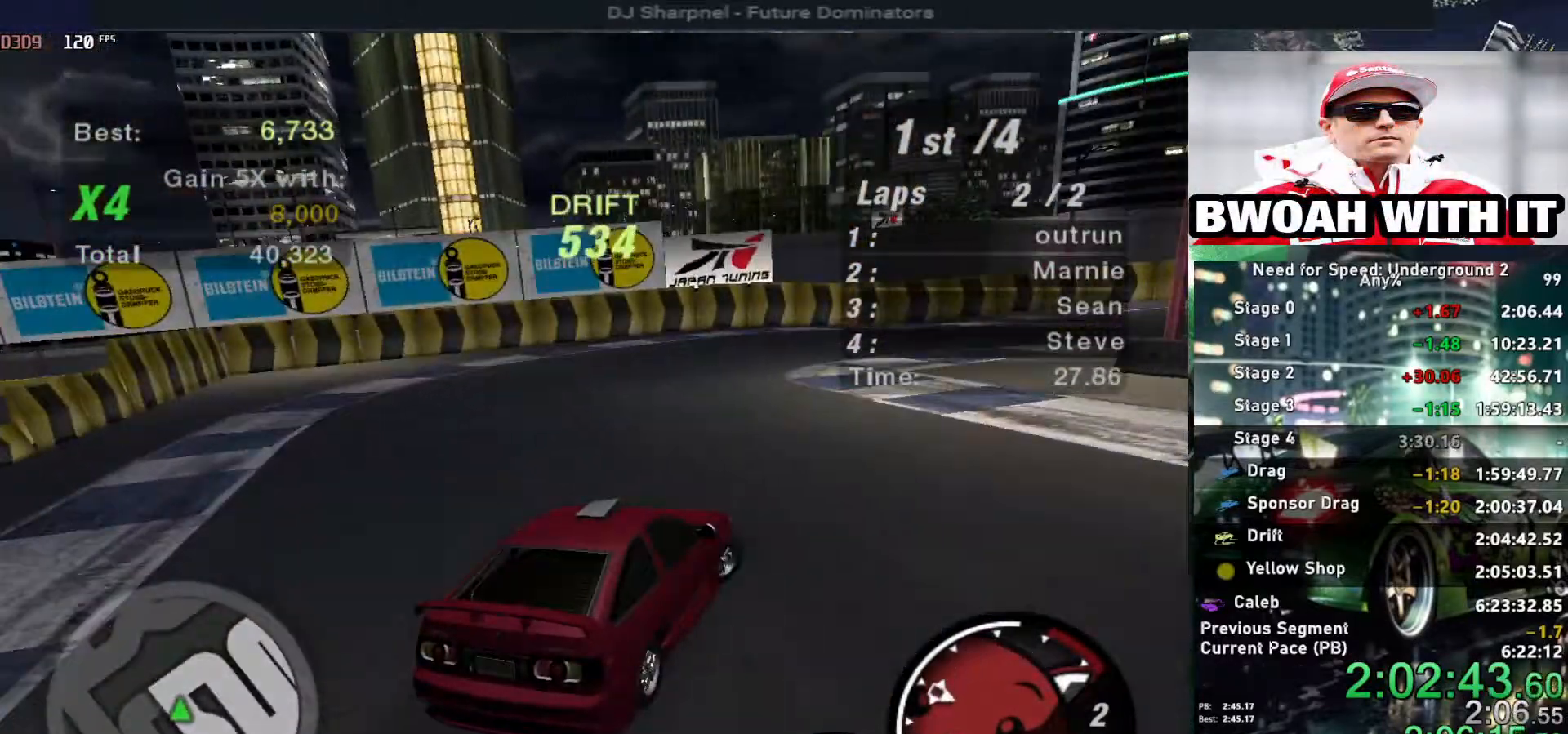
{"keys": ["right", "up"], "events": [[134, "up", "down"]]}
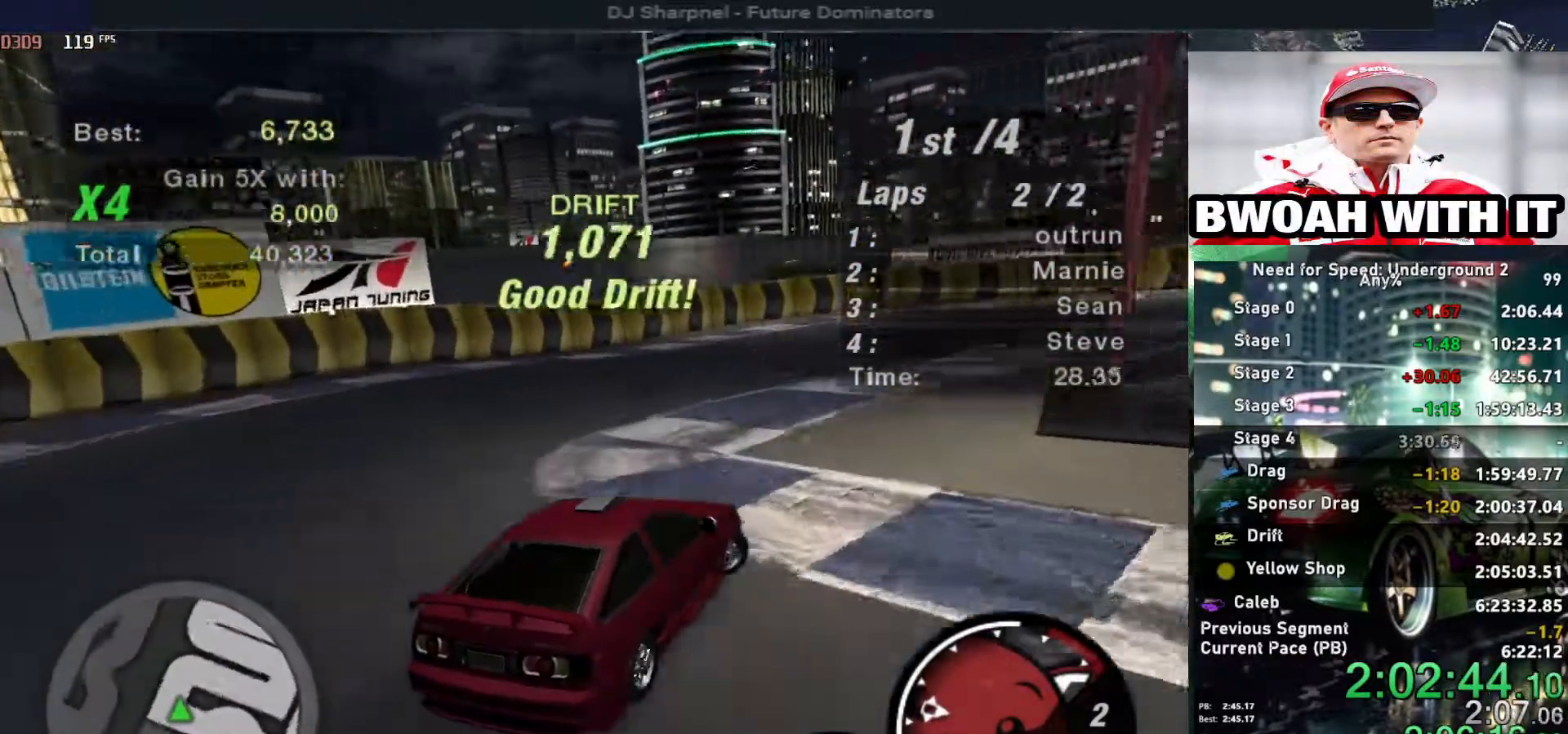
{"keys": ["up"], "events": [[334, "right", "up"]]}
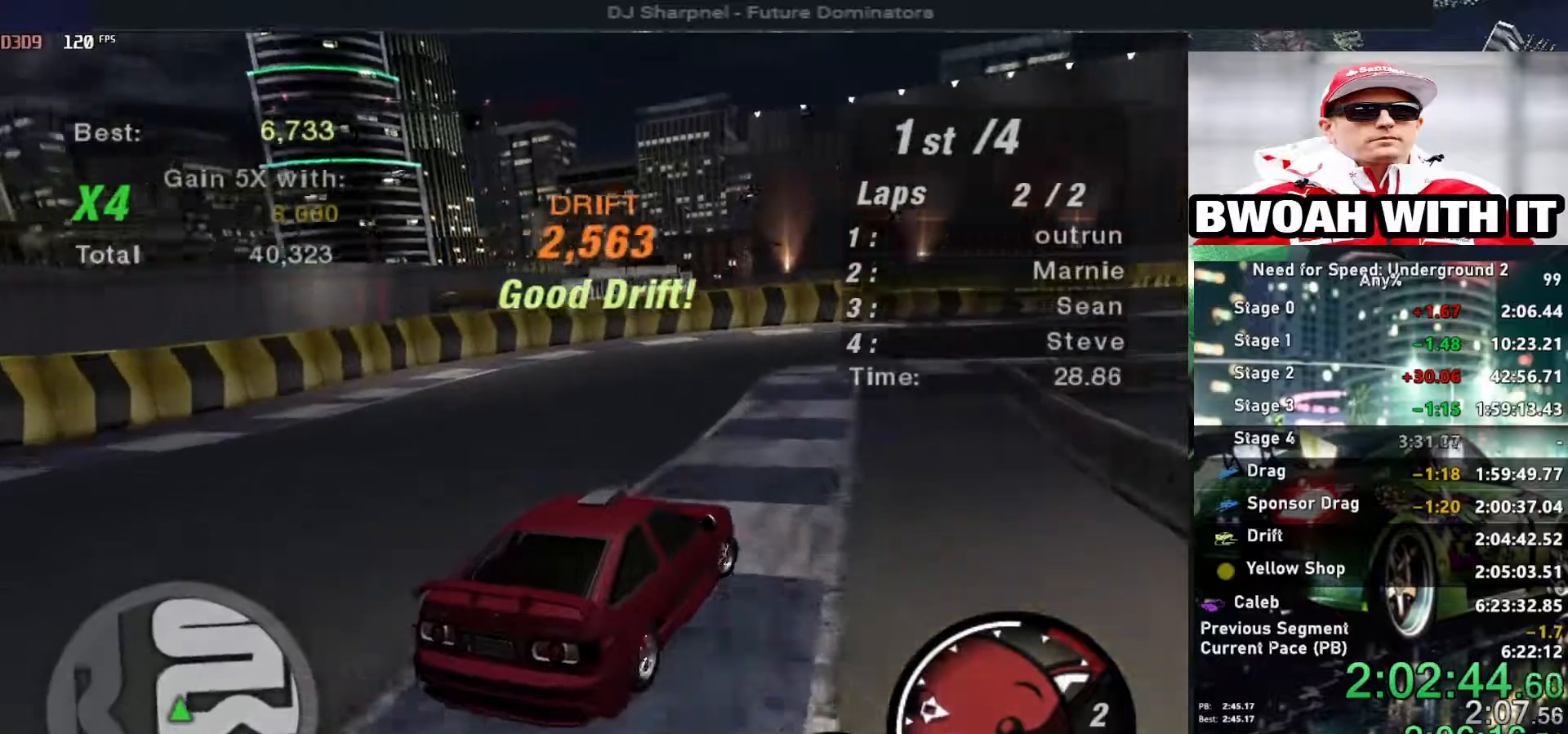
{"keys": ["right", "up"], "events": [[417, "right", "down"]]}